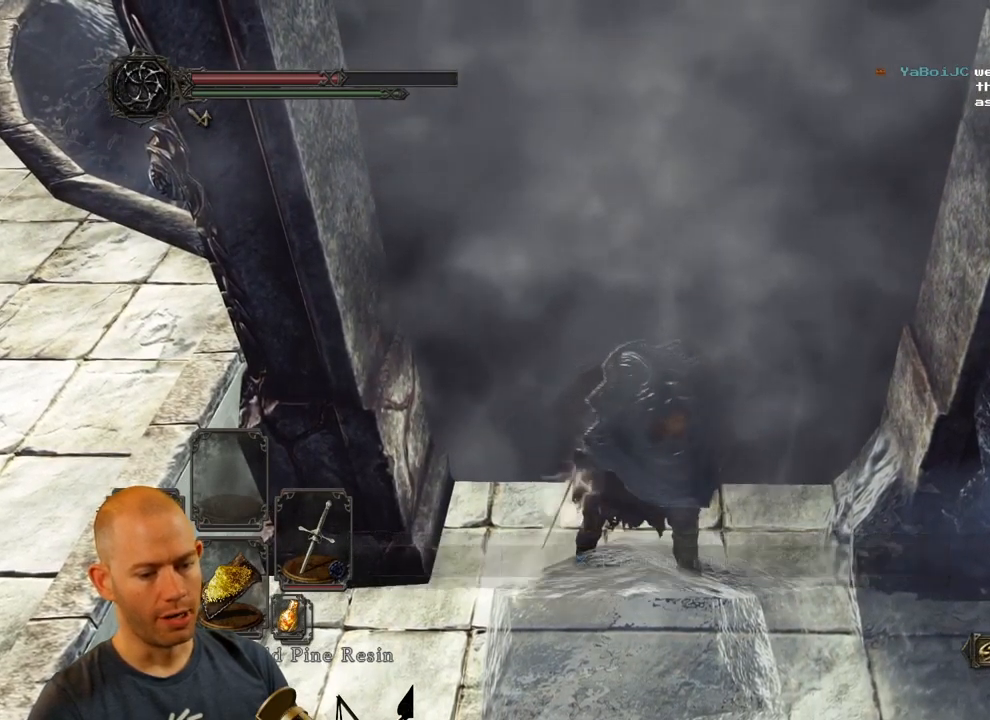
Gameplay with a controller (PlayStation layout); each line is a JSON object with the inputs held at the frame after it. "events" lists button and stick changes between this image and that frame as [ms after this image, input, new state], when the widget could be followed in between. Not read: L1.
{"buttons": [], "left_stick": "center", "right_stick": "center", "events": [[100, "CROSS", "up"], [117, "left_stick", "center"], [150, "CROSS", "down"], [300, "CROSS", "up"]]}
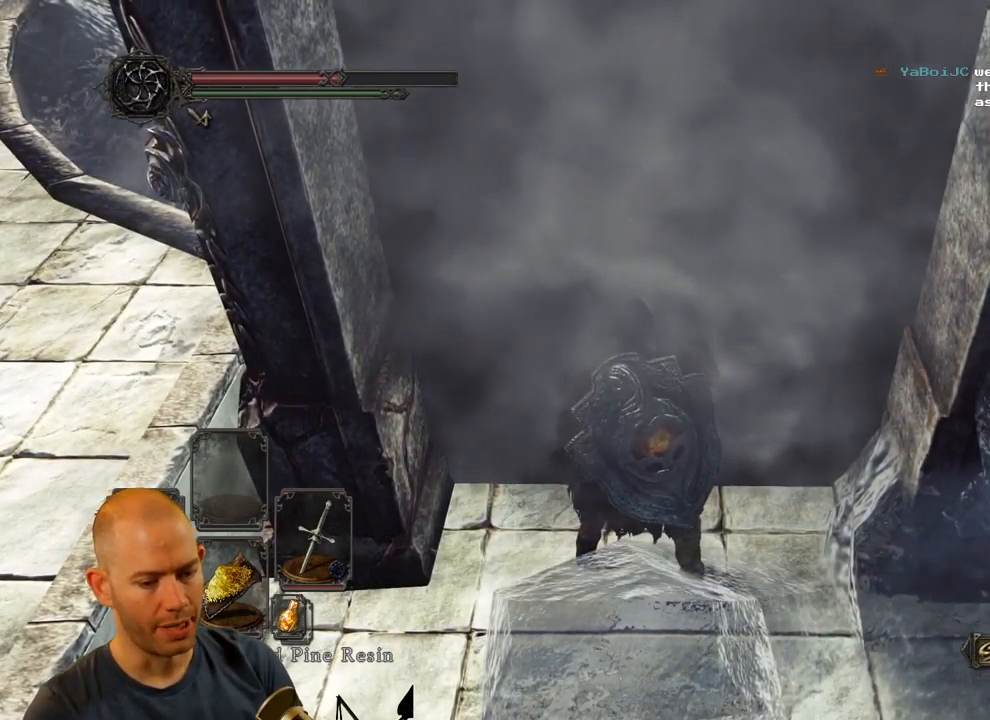
{"buttons": [], "left_stick": "center", "right_stick": "center", "events": []}
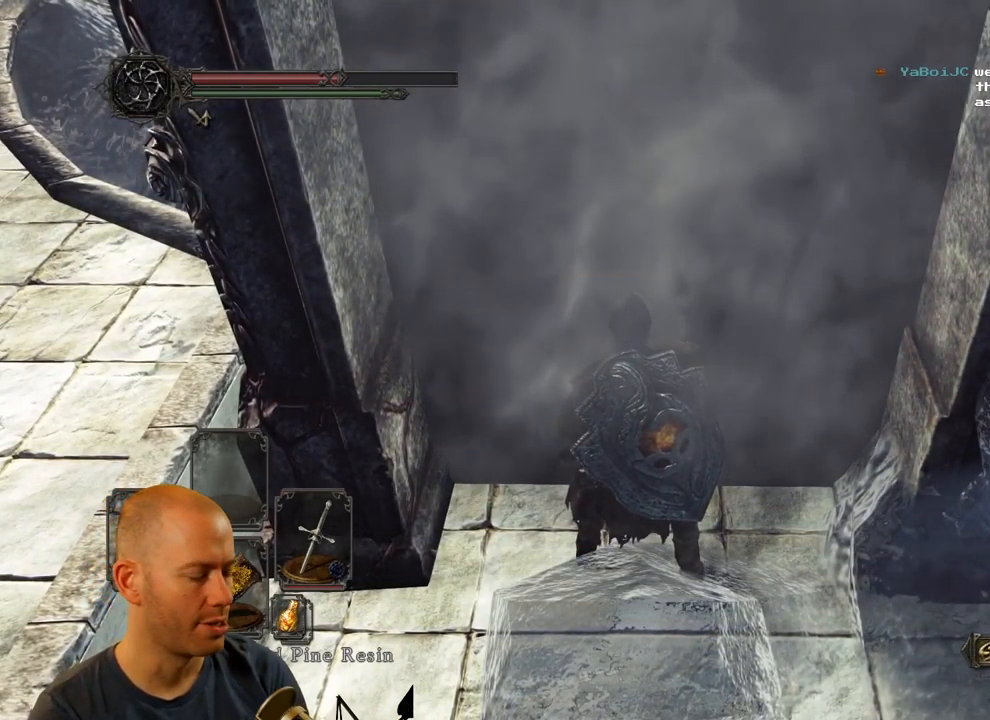
{"buttons": [], "left_stick": "center", "right_stick": "center", "events": []}
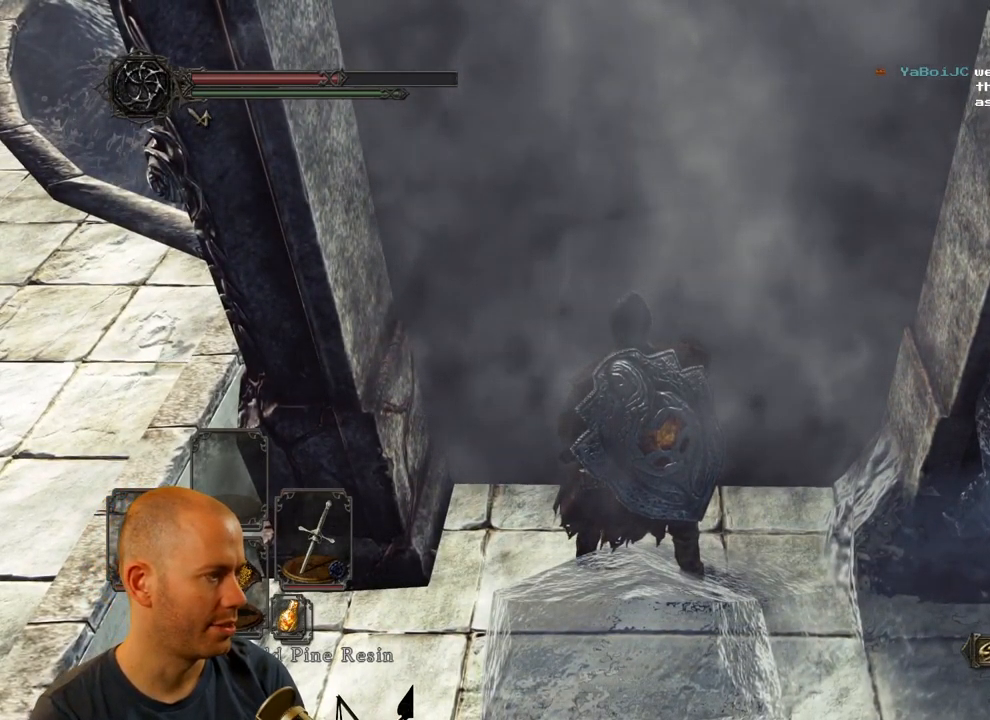
{"buttons": [], "left_stick": "center", "right_stick": "center", "events": []}
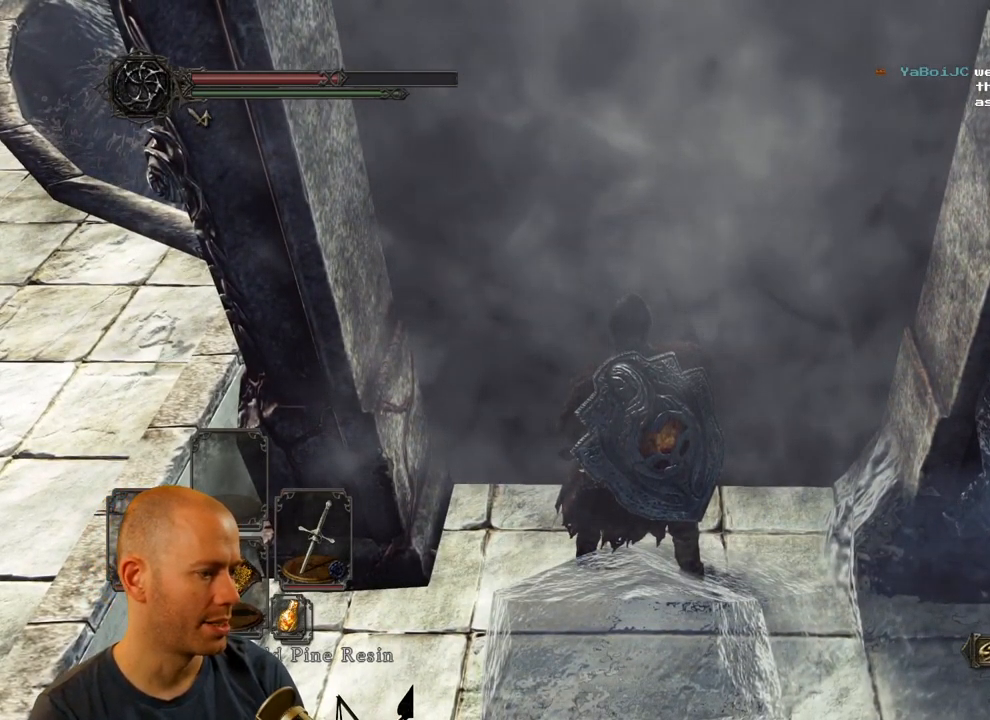
{"buttons": [], "left_stick": "center", "right_stick": "center", "events": []}
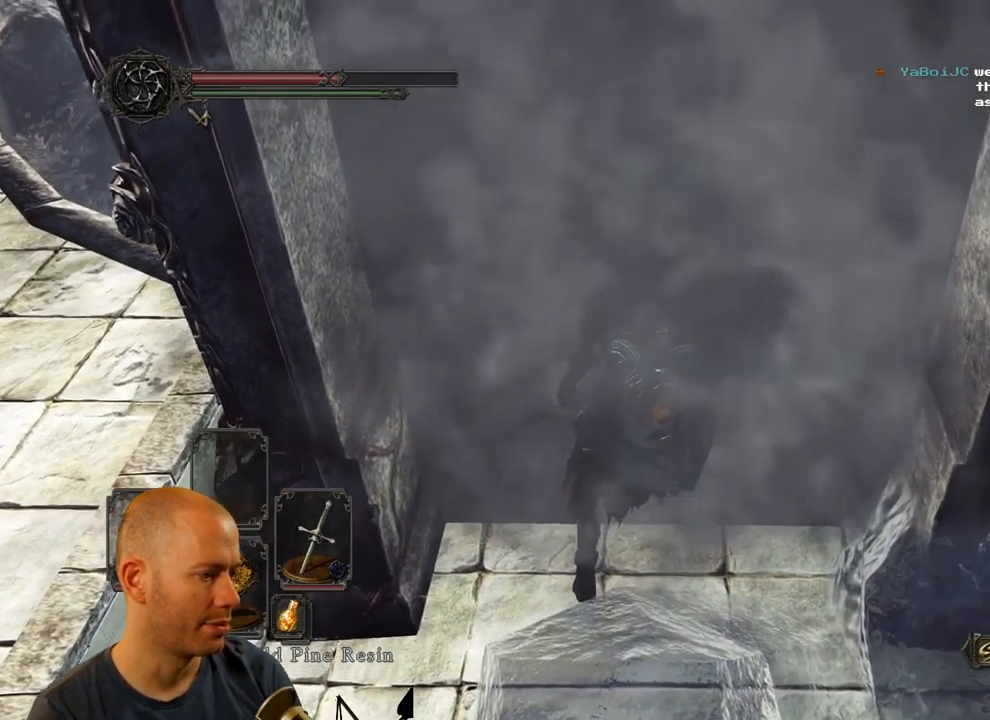
{"buttons": [], "left_stick": "center", "right_stick": "center", "events": []}
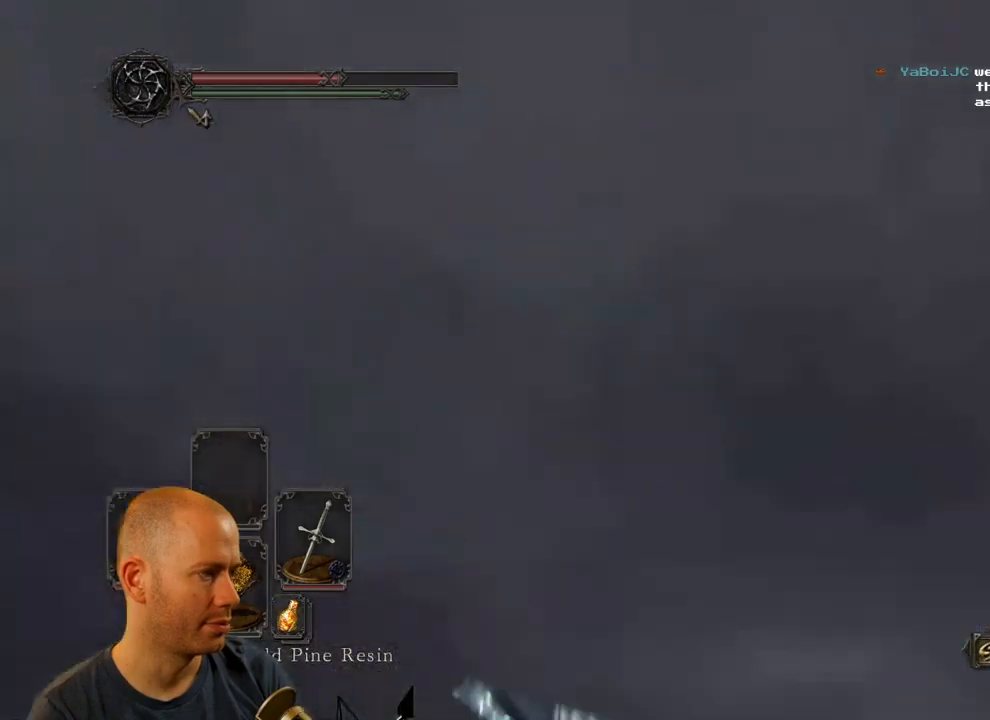
{"buttons": [], "left_stick": "center", "right_stick": "center", "events": []}
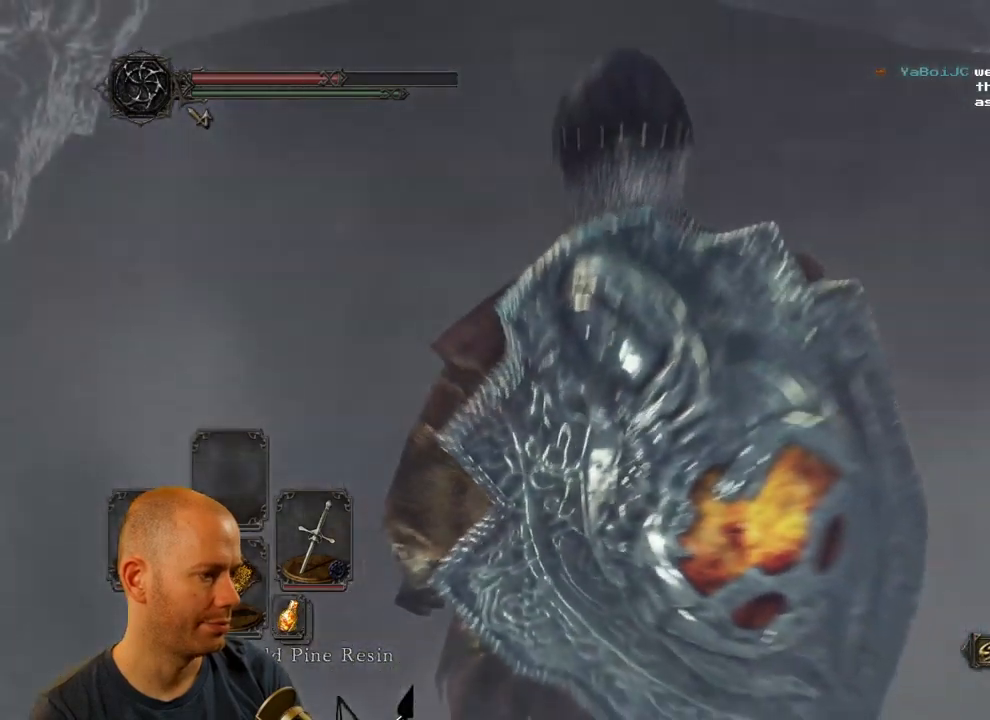
{"buttons": [], "left_stick": "center", "right_stick": "down", "events": [[500, "right_stick", "down"]]}
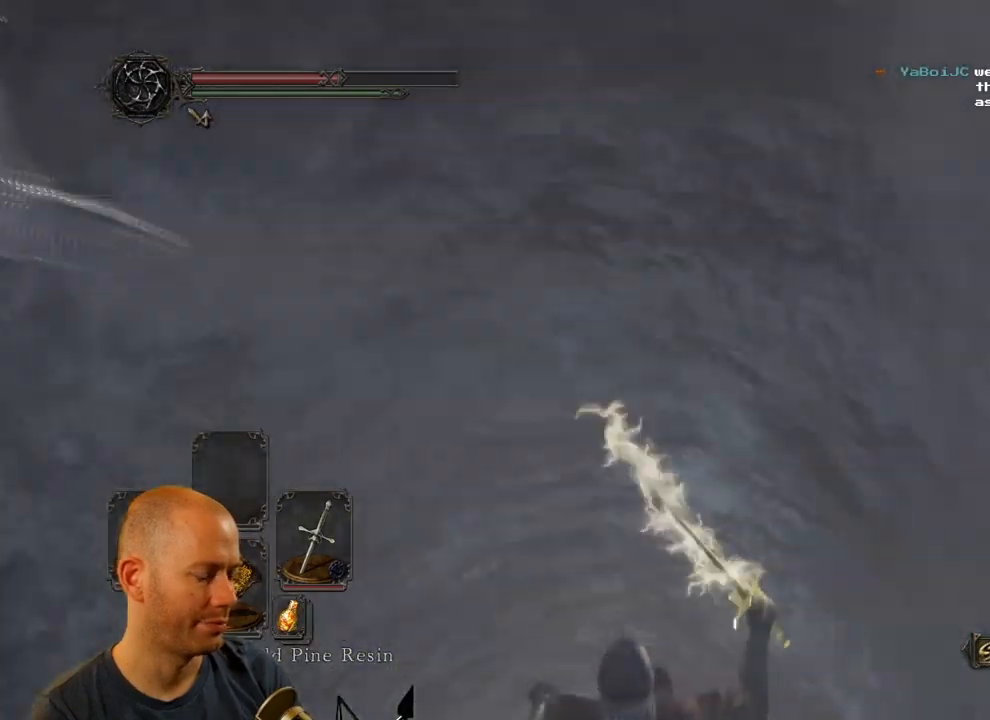
{"buttons": [], "left_stick": "center", "right_stick": "center", "events": [[484, "right_stick", "center"]]}
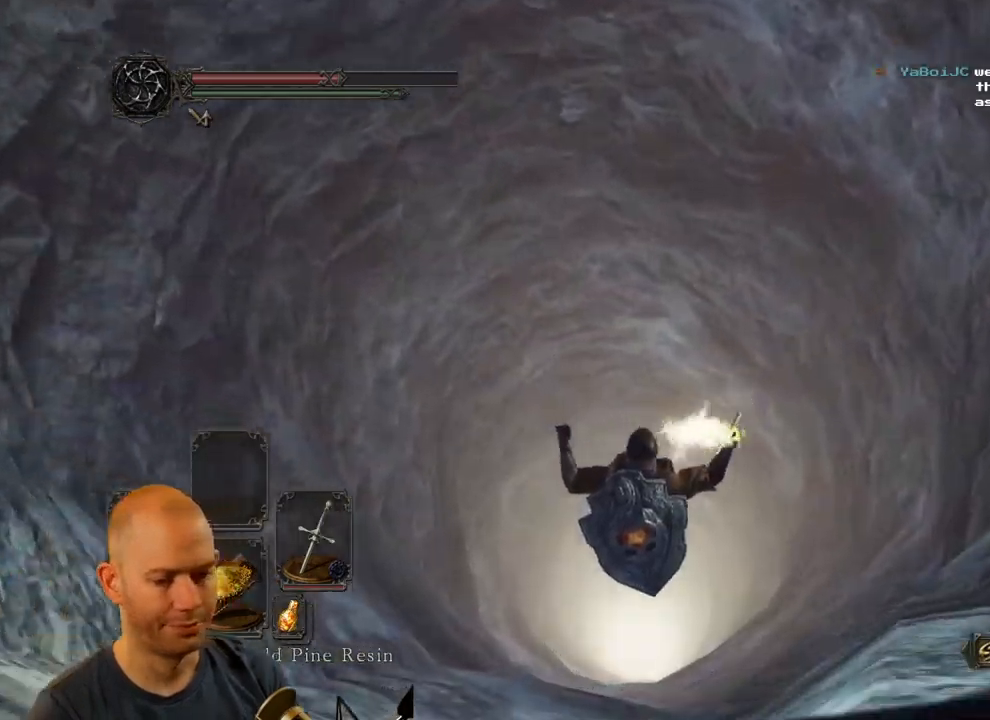
{"buttons": [], "left_stick": "center", "right_stick": "down"}
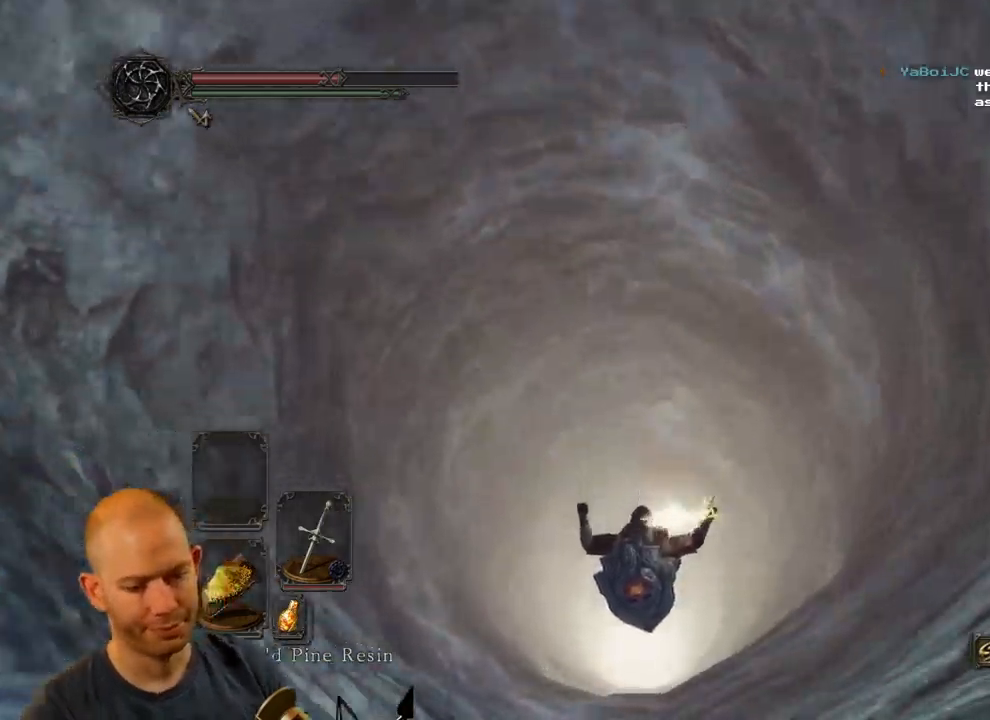
{"buttons": ["L3", "R3"], "left_stick": "center", "right_stick": "center", "events": [[50, "right_stick", "center"], [234, "L3", "down"], [250, "R3", "down"], [334, "L3", "up"], [384, "R3", "up"], [400, "L3", "down"], [434, "R3", "down"]]}
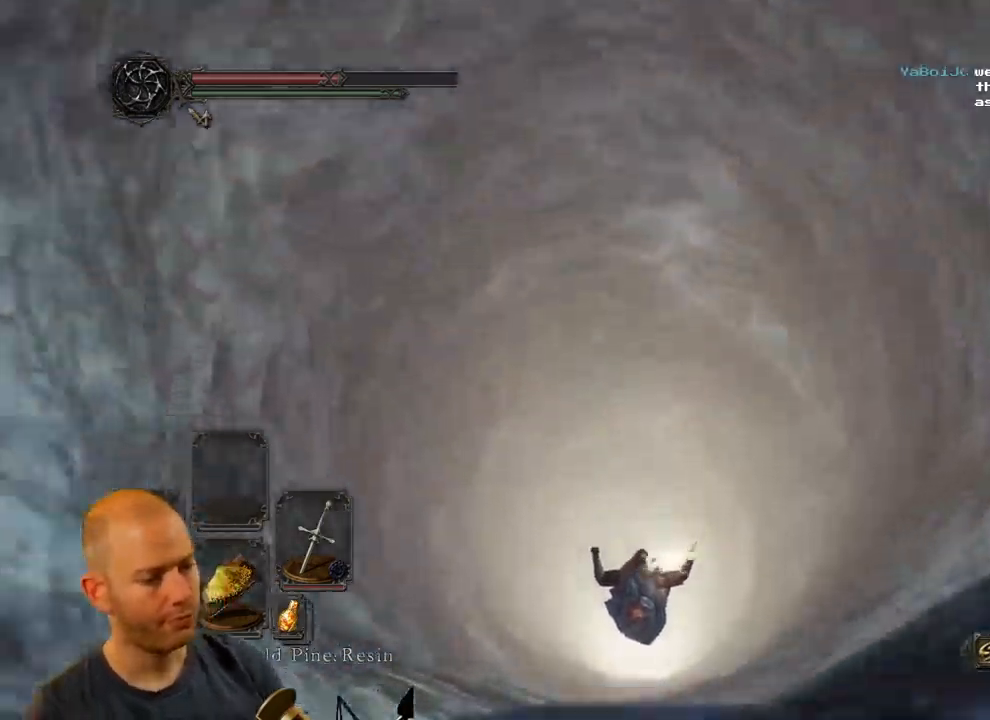
{"buttons": ["R1"], "left_stick": "center", "right_stick": "center", "events": [[17, "L3", "up"], [17, "left_stick", "down"], [67, "R3", "up"], [117, "left_stick", "center"], [467, "R1", "down"]]}
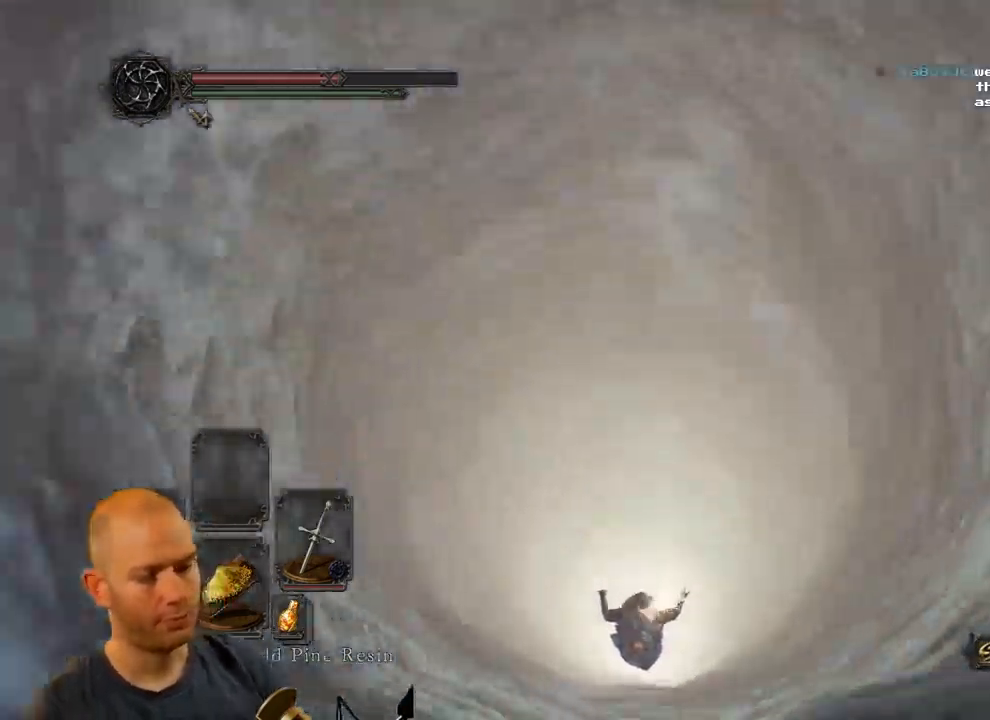
{"buttons": [], "left_stick": "center", "right_stick": "center", "events": [[17, "R1", "up"], [67, "R1", "down"], [184, "R1", "up"], [334, "R2", "down"], [367, "L2", "down"], [417, "R2", "up"], [434, "L2", "up"]]}
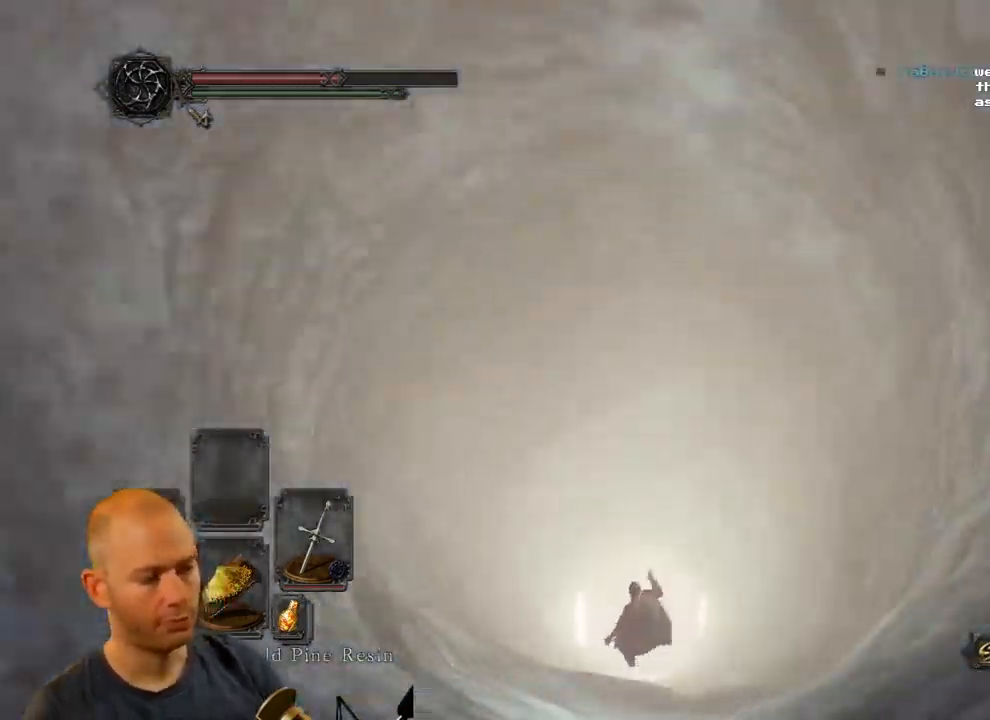
{"buttons": [], "left_stick": "center", "right_stick": "center", "events": []}
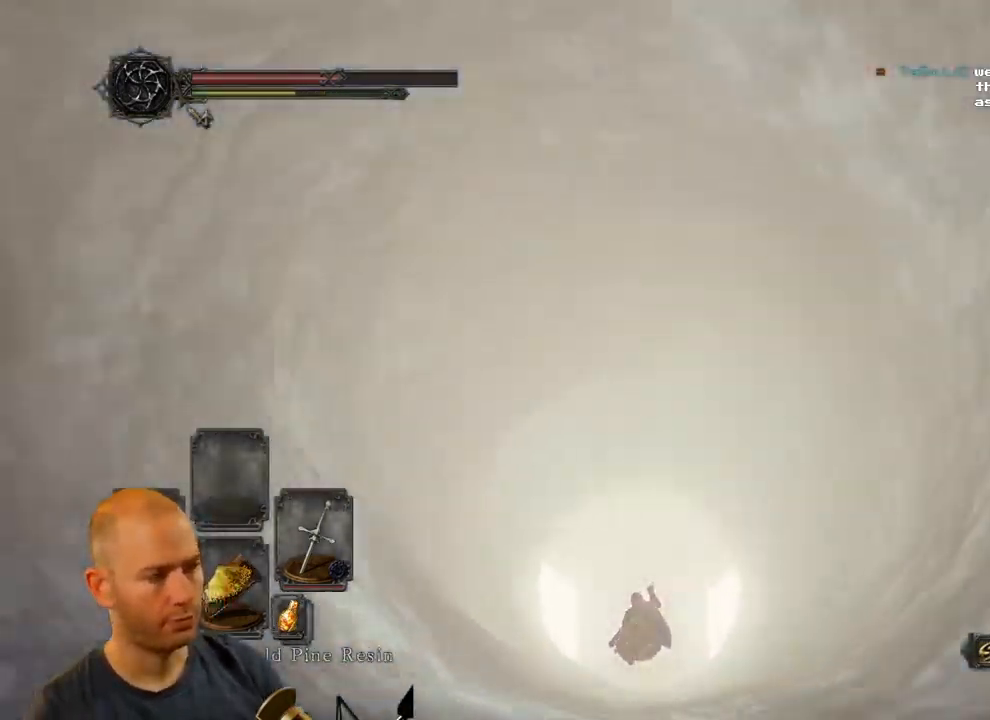
{"buttons": [], "left_stick": "center", "right_stick": "center", "events": []}
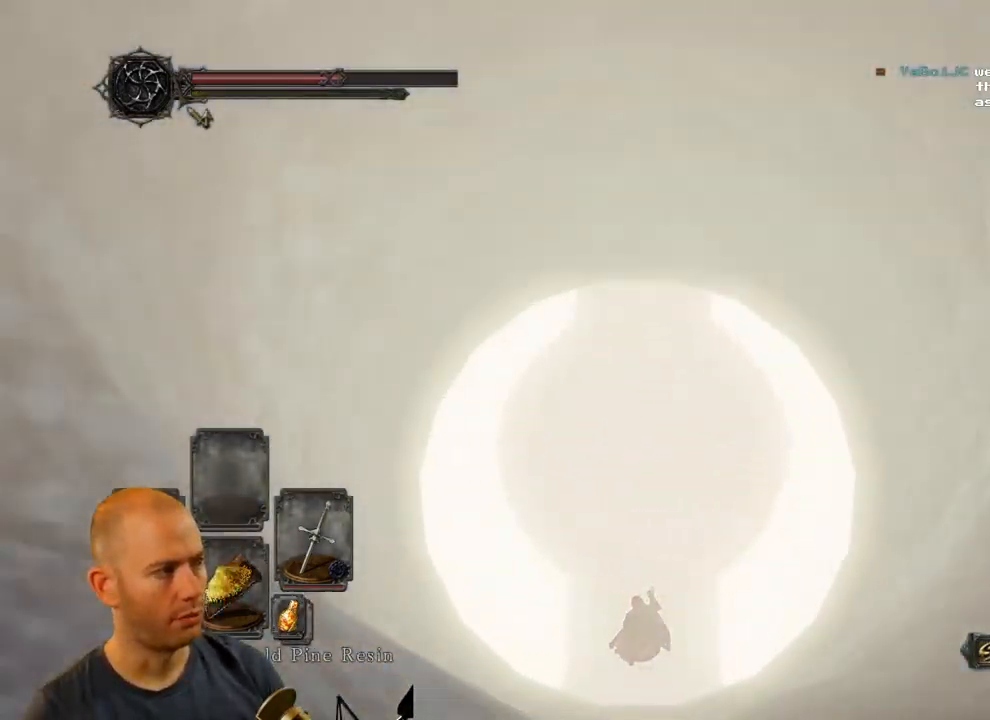
{"buttons": [], "left_stick": "center", "right_stick": "center", "events": []}
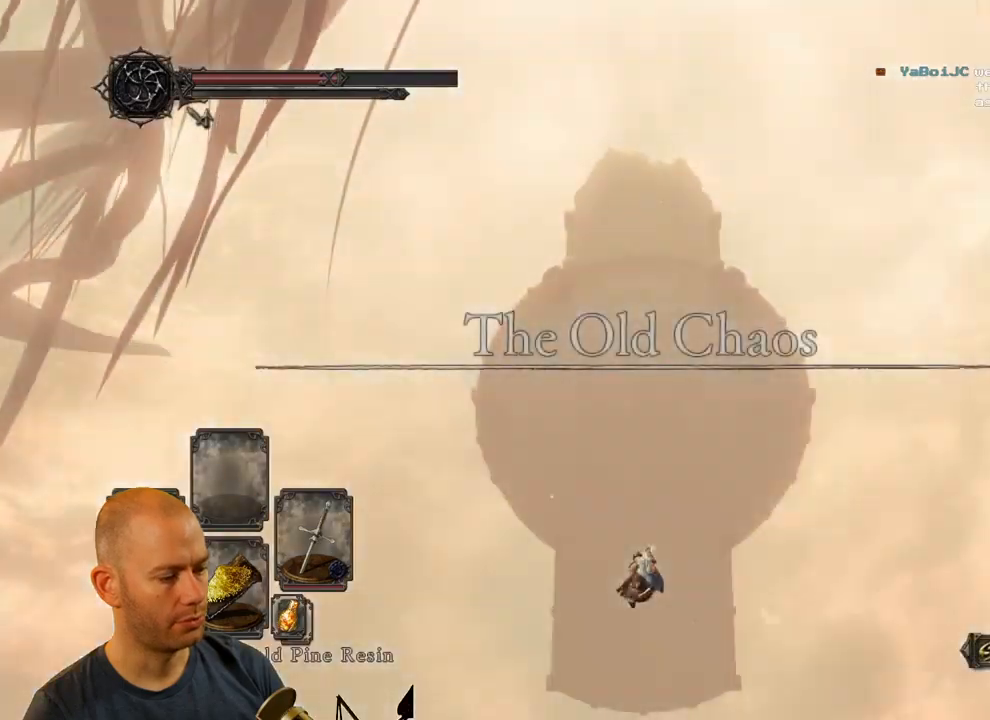
{"buttons": [], "left_stick": "center", "right_stick": "center", "events": []}
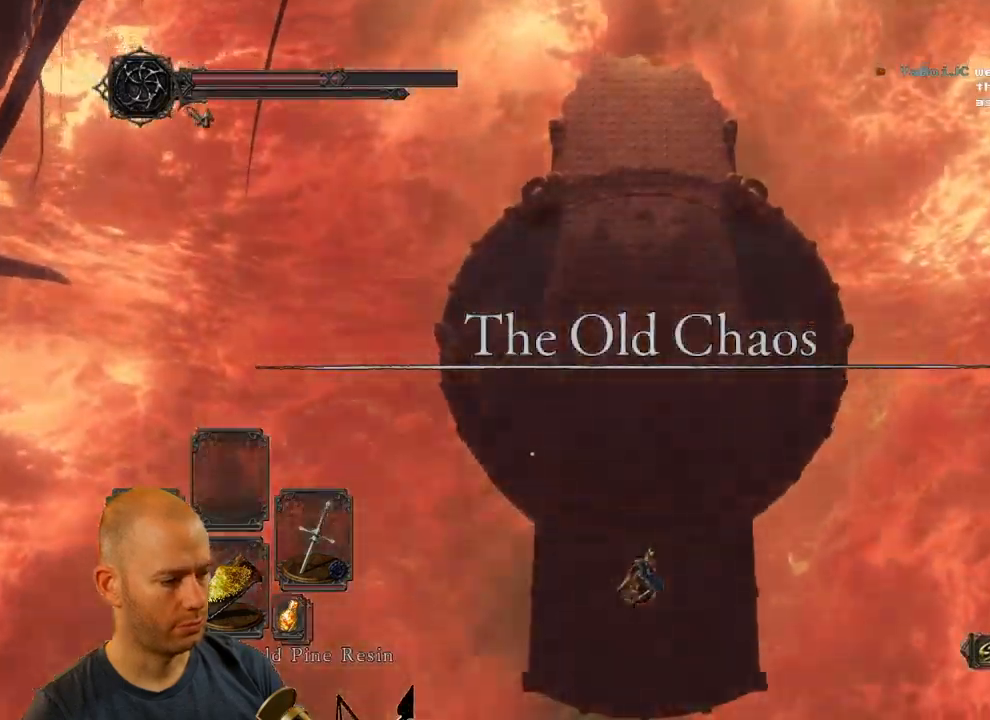
{"buttons": [], "left_stick": "center", "right_stick": "center", "events": []}
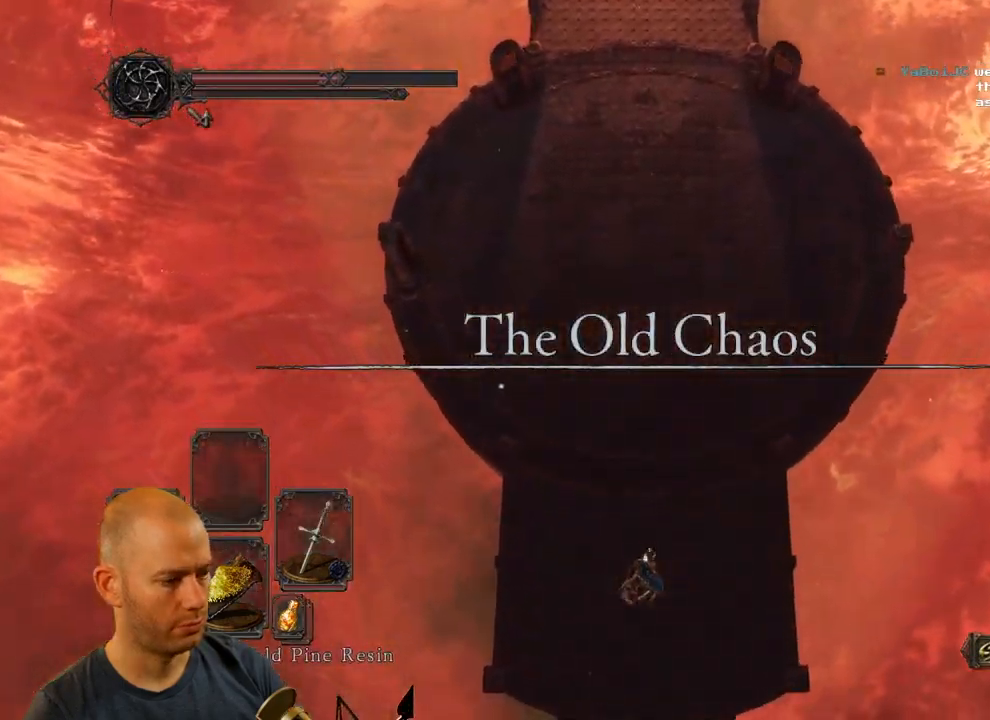
{"buttons": [], "left_stick": "center", "right_stick": "center", "events": []}
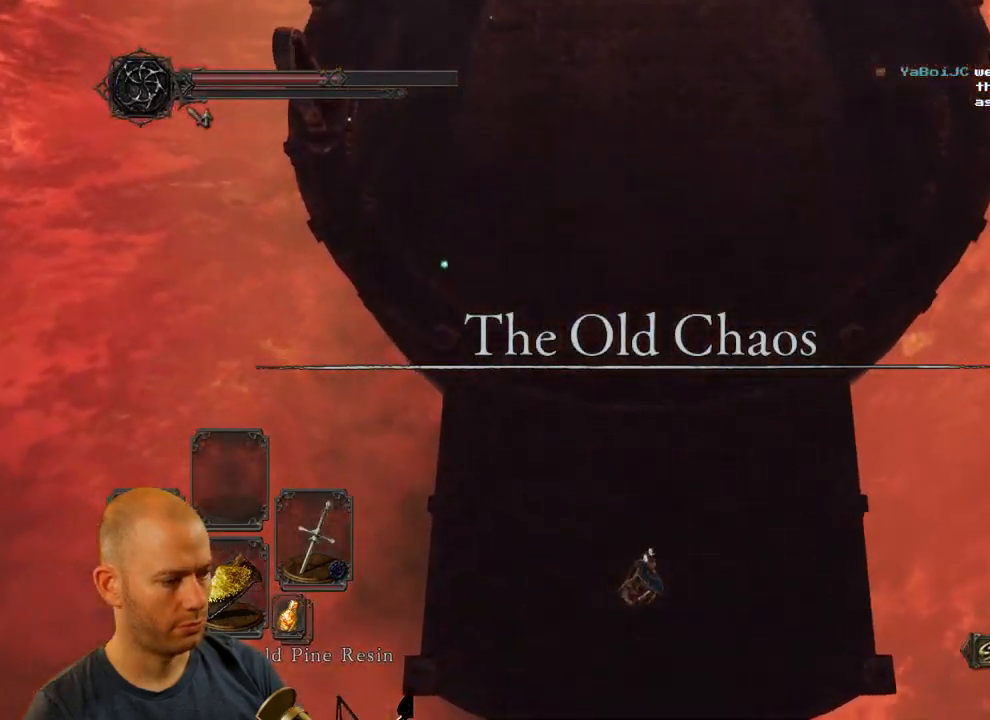
{"buttons": [], "left_stick": "center", "right_stick": "center", "events": []}
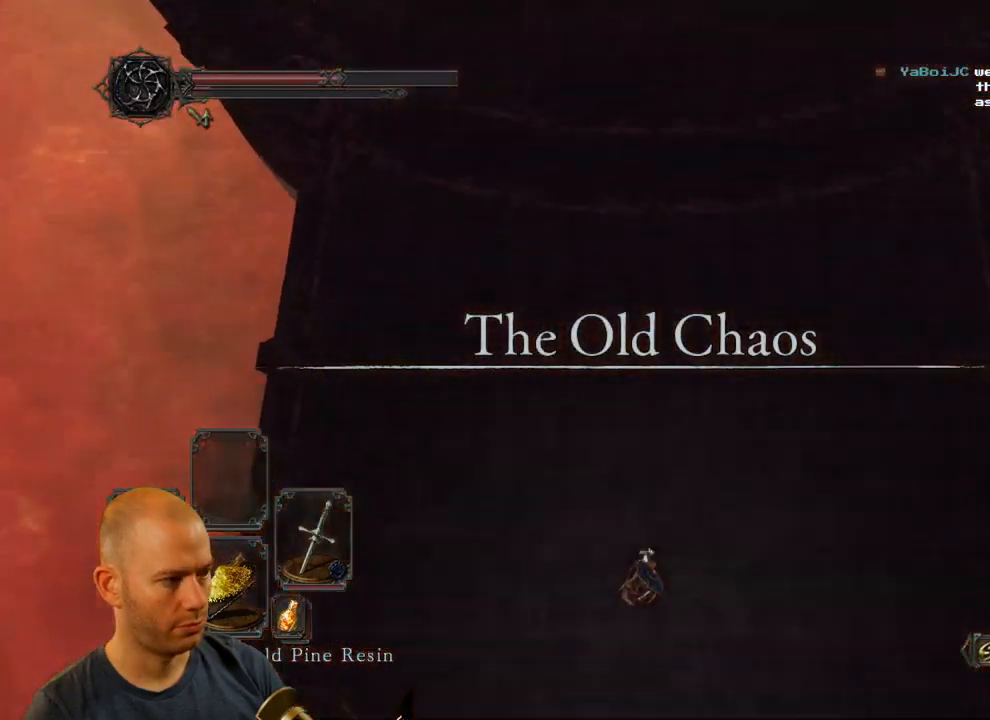
{"buttons": [], "left_stick": "center", "right_stick": "center", "events": []}
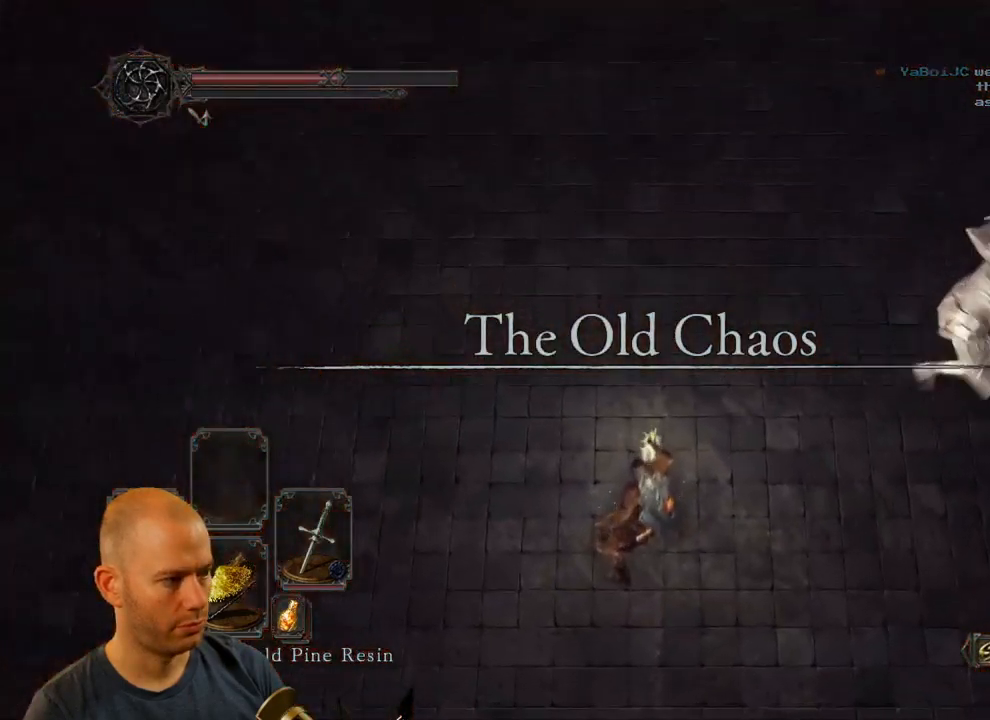
{"buttons": [], "left_stick": "up", "right_stick": "up-left", "events": [[33, "right_stick", "up-left"], [300, "left_stick", "up"]]}
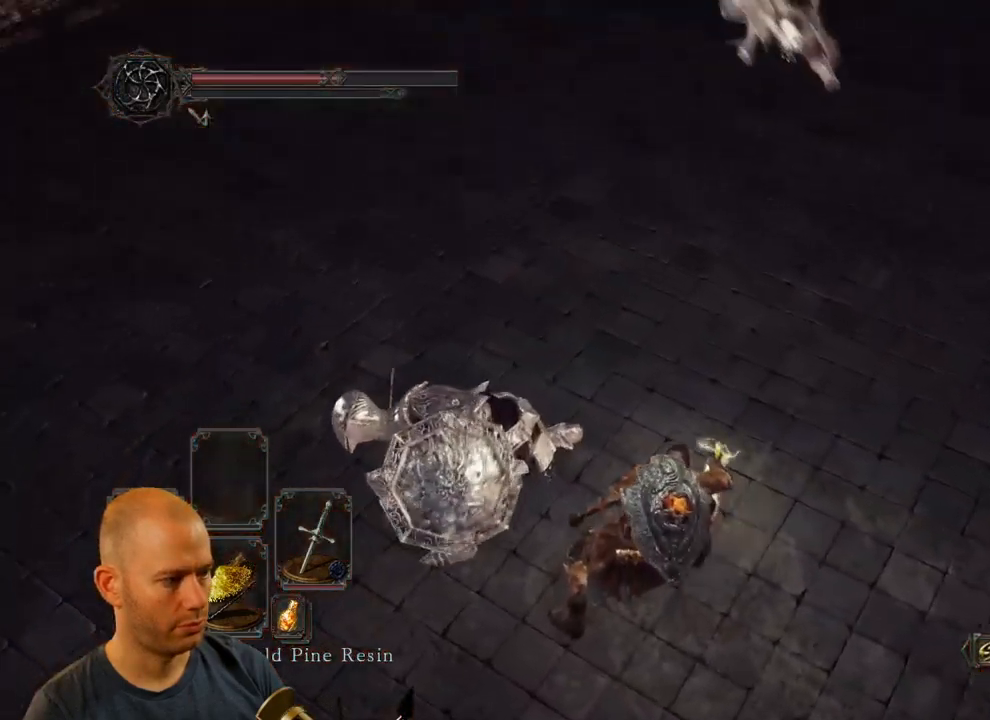
{"buttons": [], "left_stick": "up", "right_stick": "center", "events": [[133, "right_stick", "up"], [233, "right_stick", "center"]]}
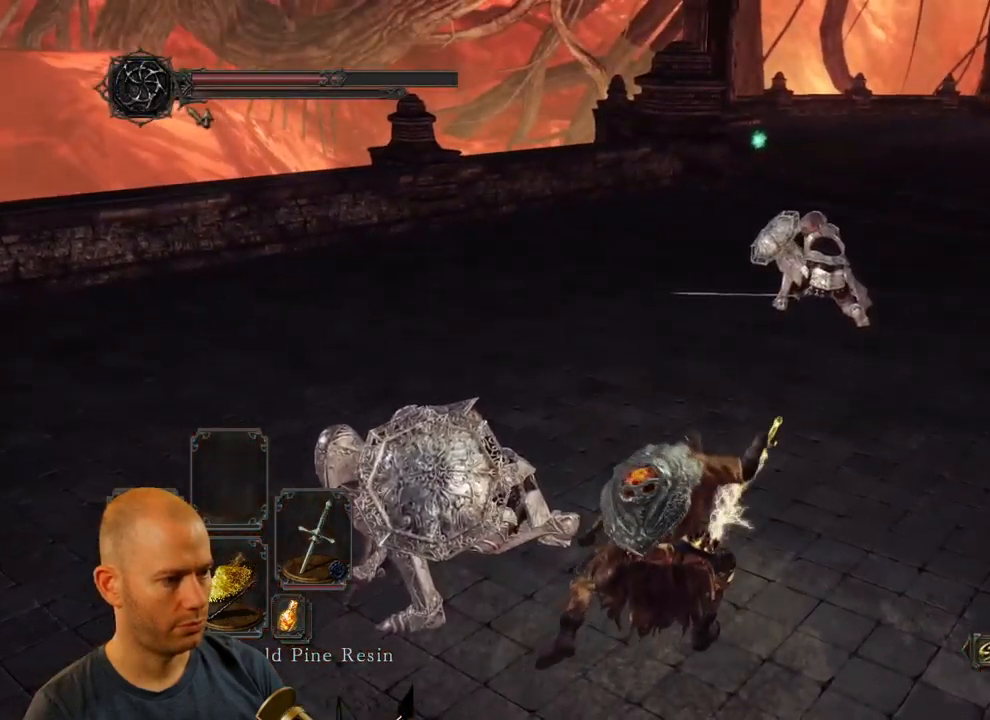
{"buttons": [], "left_stick": "up", "right_stick": "center", "events": []}
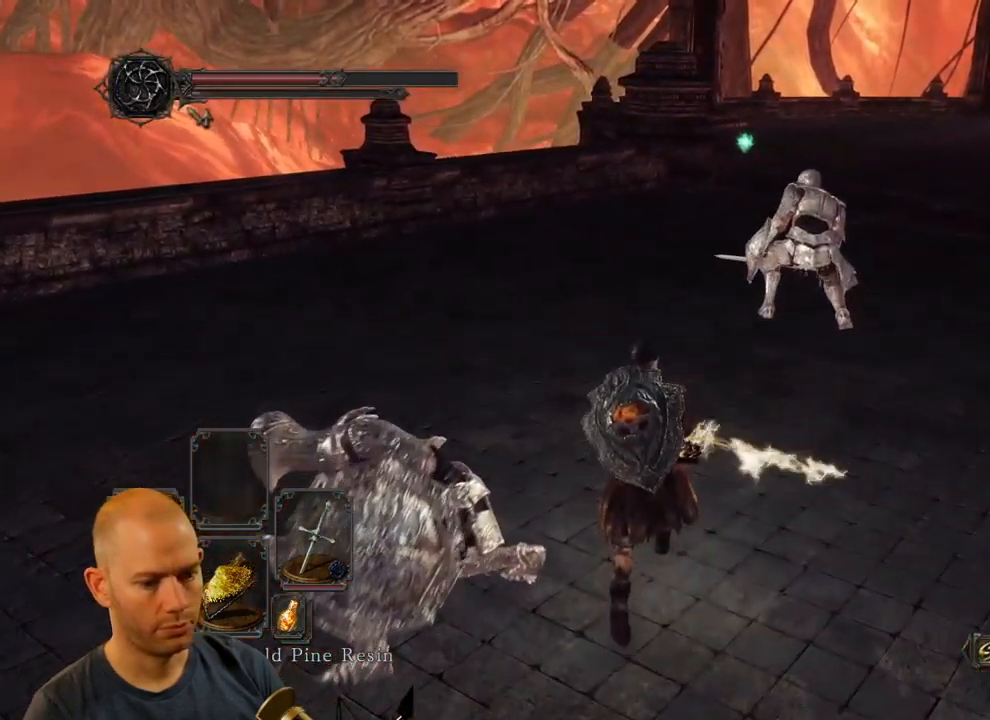
{"buttons": [], "left_stick": "up", "right_stick": "center", "events": []}
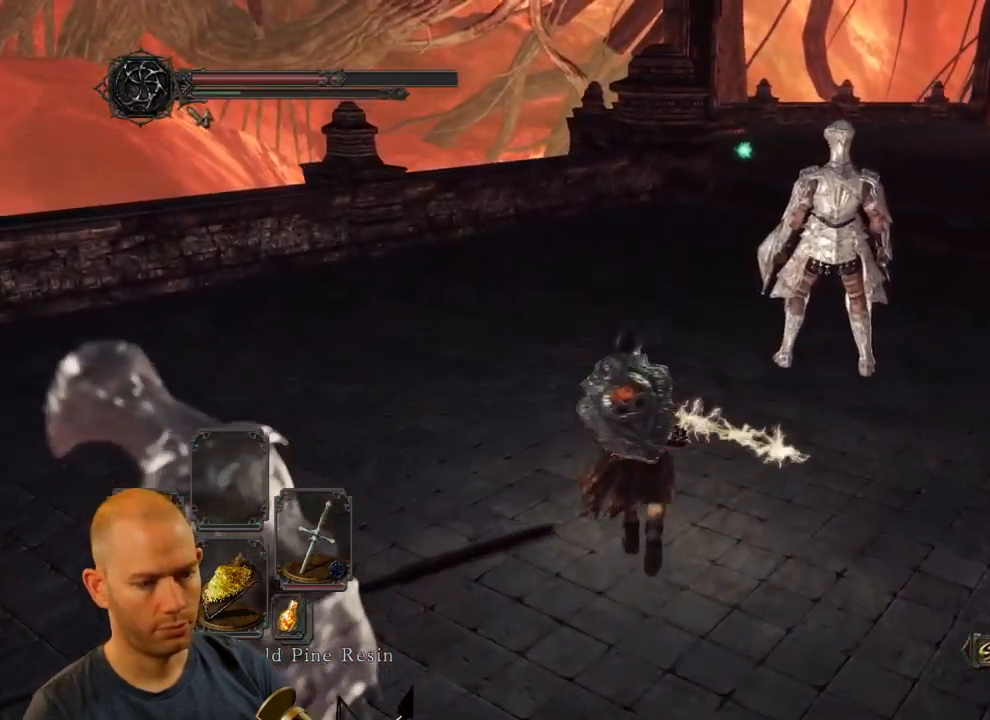
{"buttons": [], "left_stick": "up", "right_stick": "center", "events": [[183, "right_stick", "up-right"], [333, "right_stick", "right"], [449, "right_stick", "center"]]}